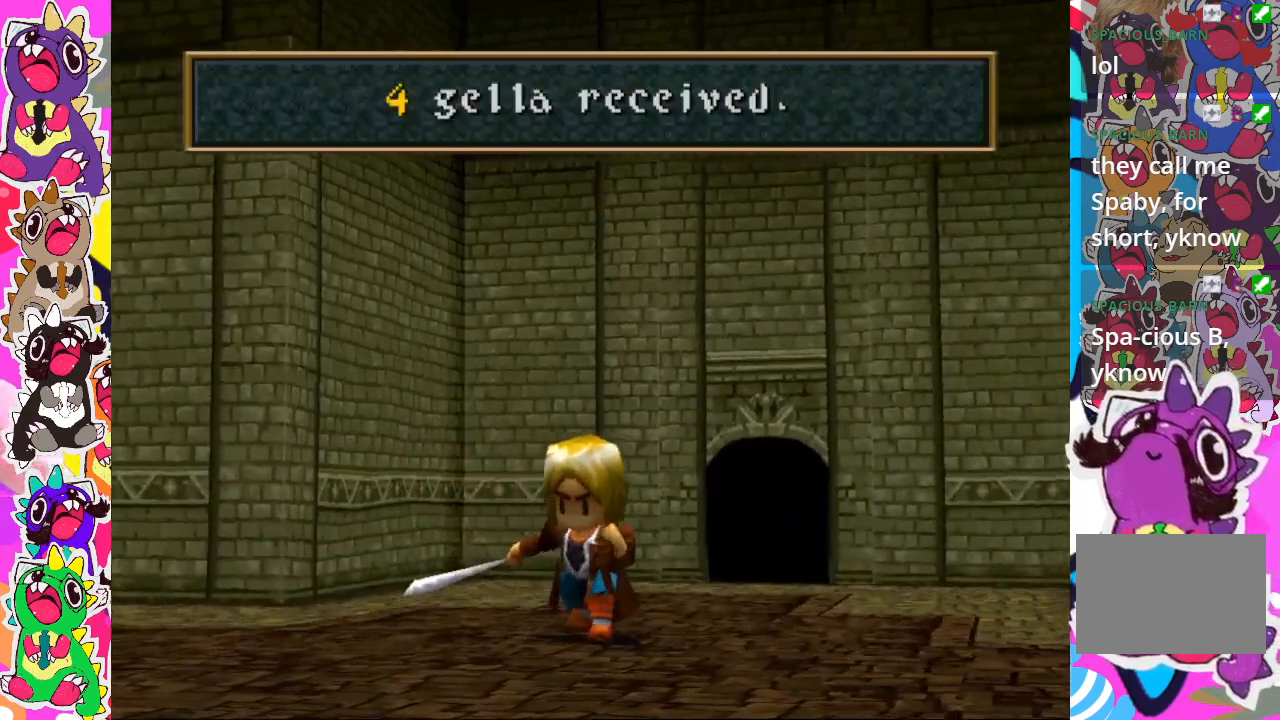
Gameplay with a controller (PlayStation layout); each line is a JSON object with the inputs held at the frame after it. "events" lists button and stick changes between this image and that frame as [ms after this image, input, new state], when the widget could be followed in between. Not read: L3 R3.
{"buttons": [], "left_stick": "center", "right_stick": "center", "events": [[117, "CROSS", "up"]]}
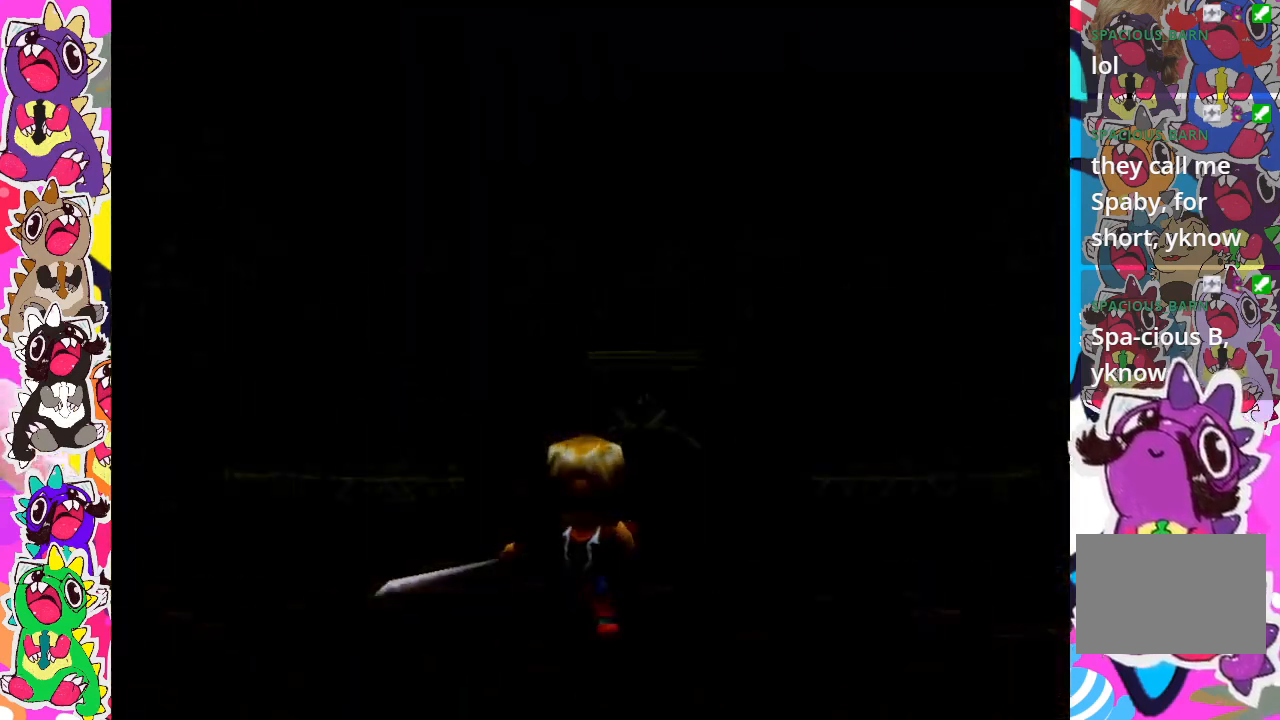
{"buttons": [], "left_stick": "center", "right_stick": "center", "events": []}
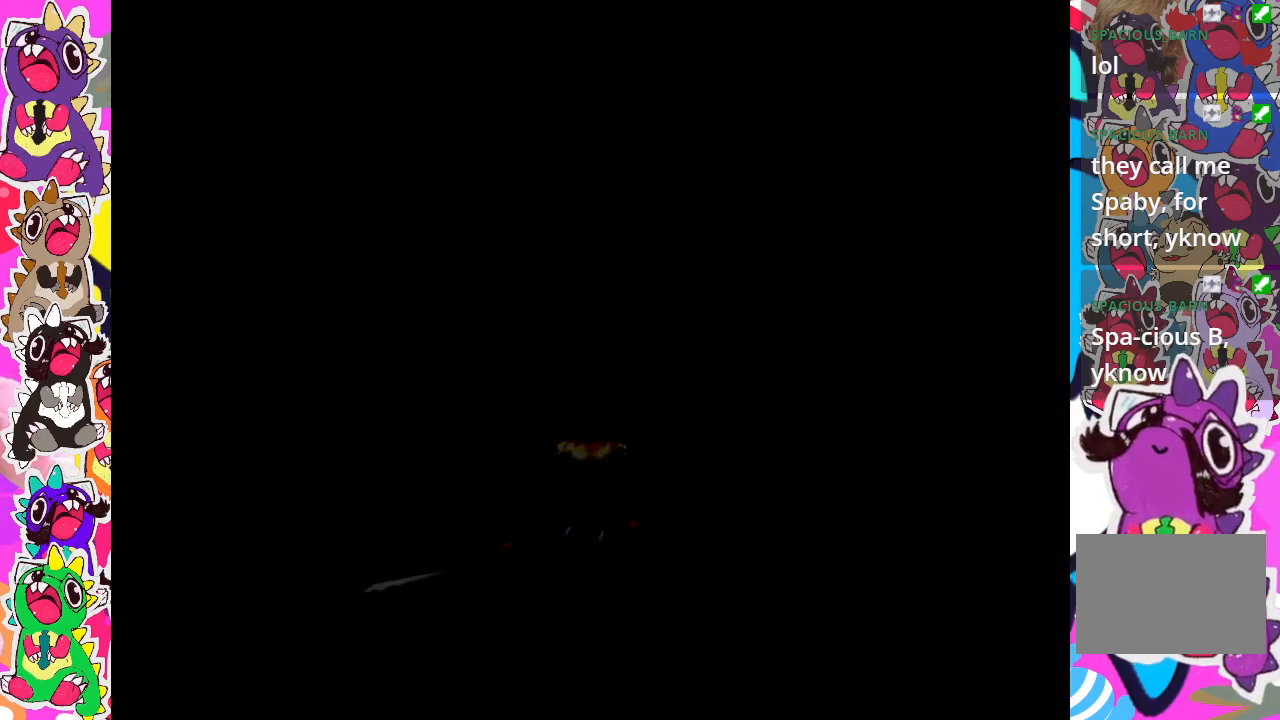
{"buttons": [], "left_stick": "center", "right_stick": "center", "events": []}
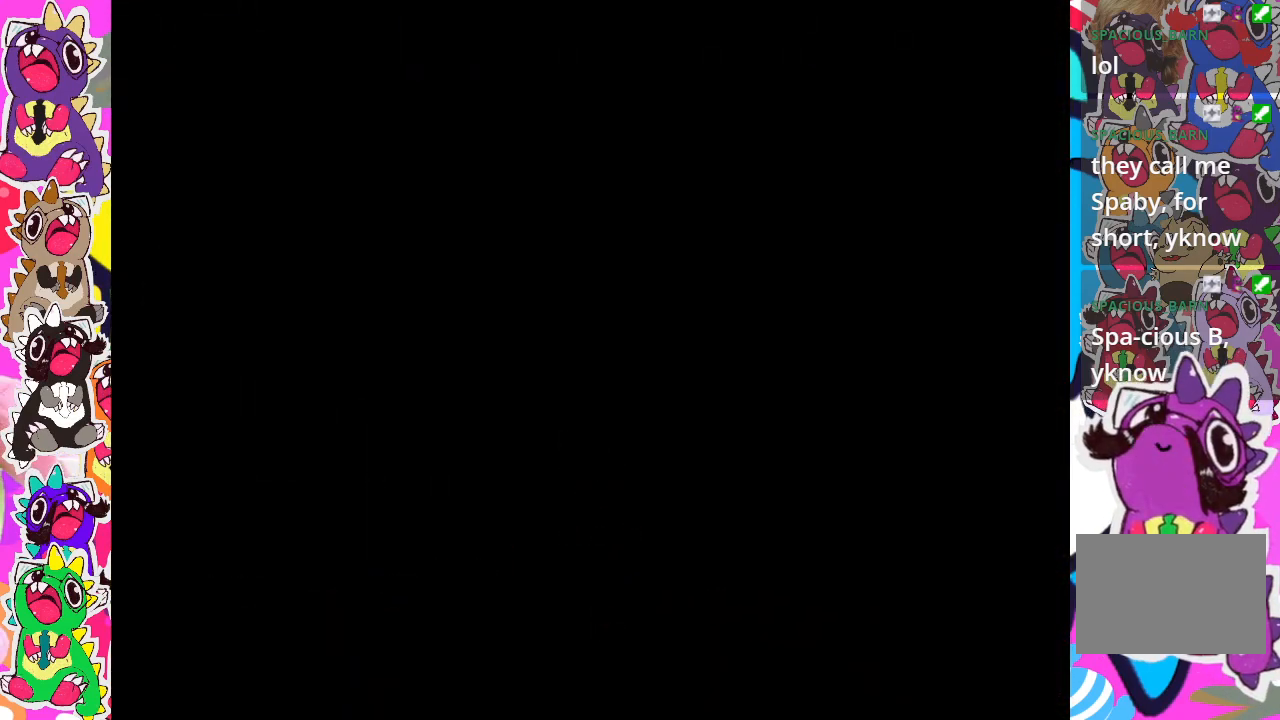
{"buttons": [], "left_stick": "center", "right_stick": "center", "events": []}
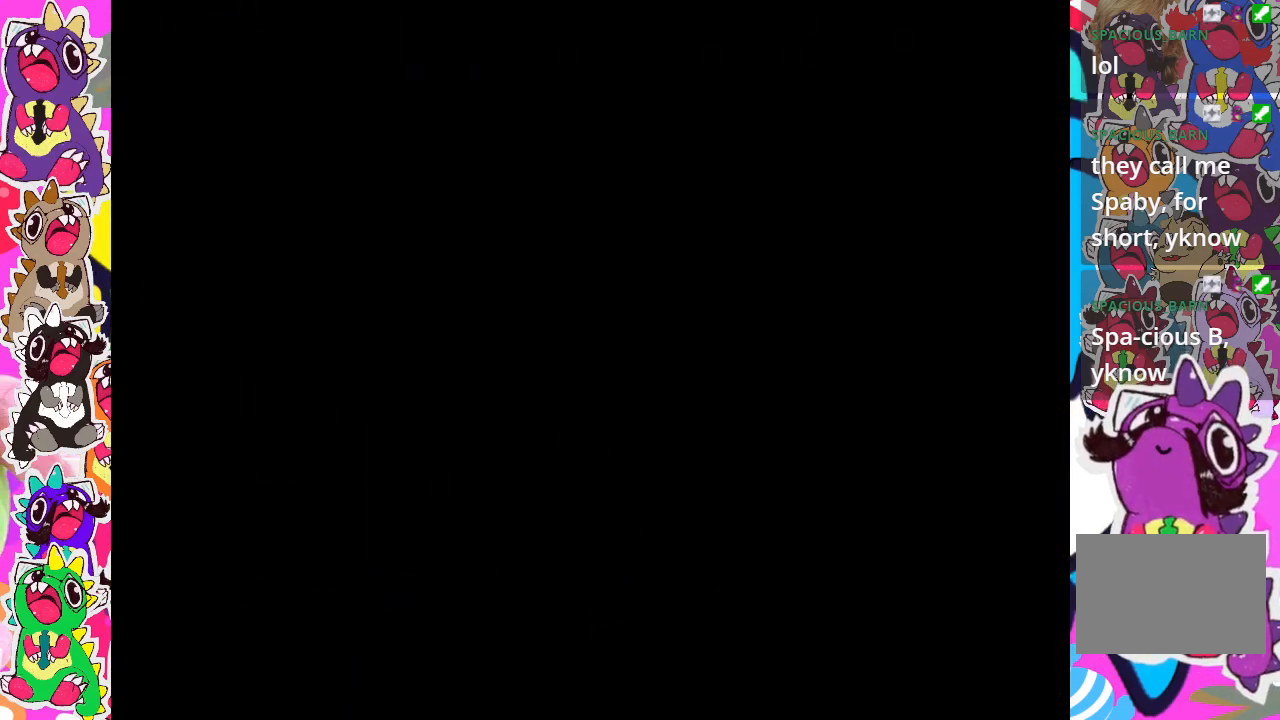
{"buttons": [], "left_stick": "center", "right_stick": "center", "events": []}
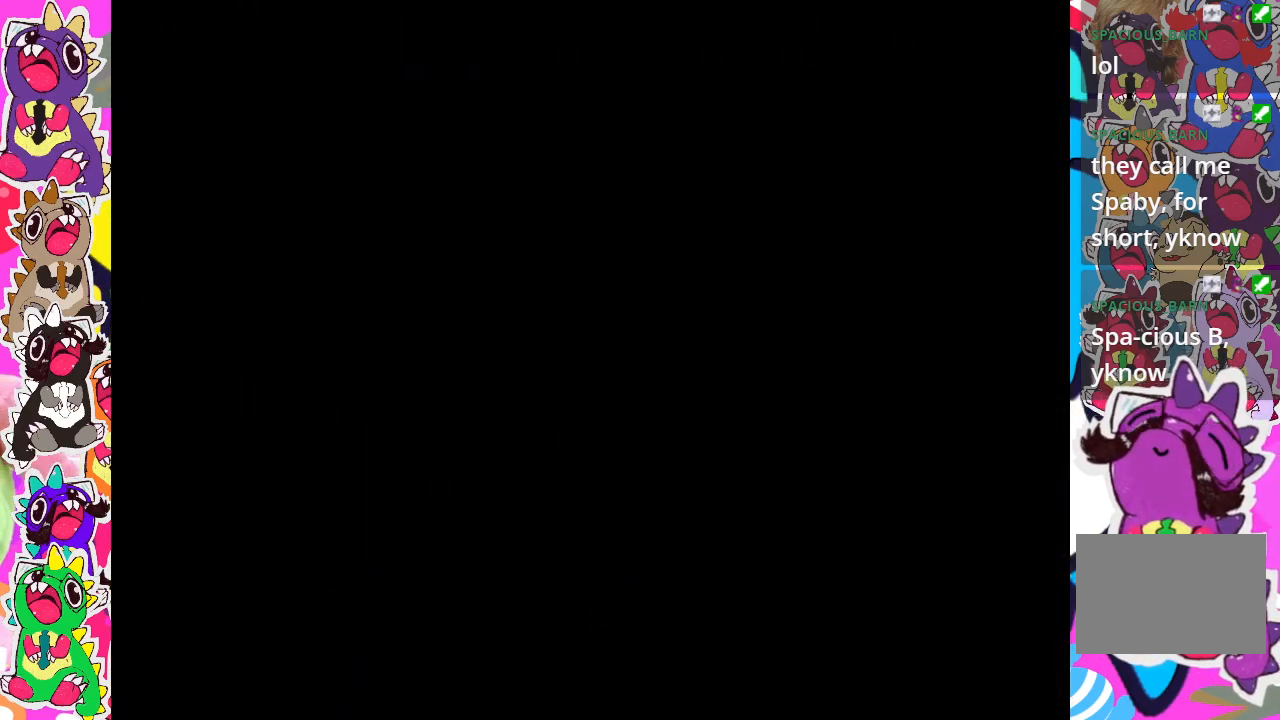
{"buttons": [], "left_stick": "center", "right_stick": "center", "events": []}
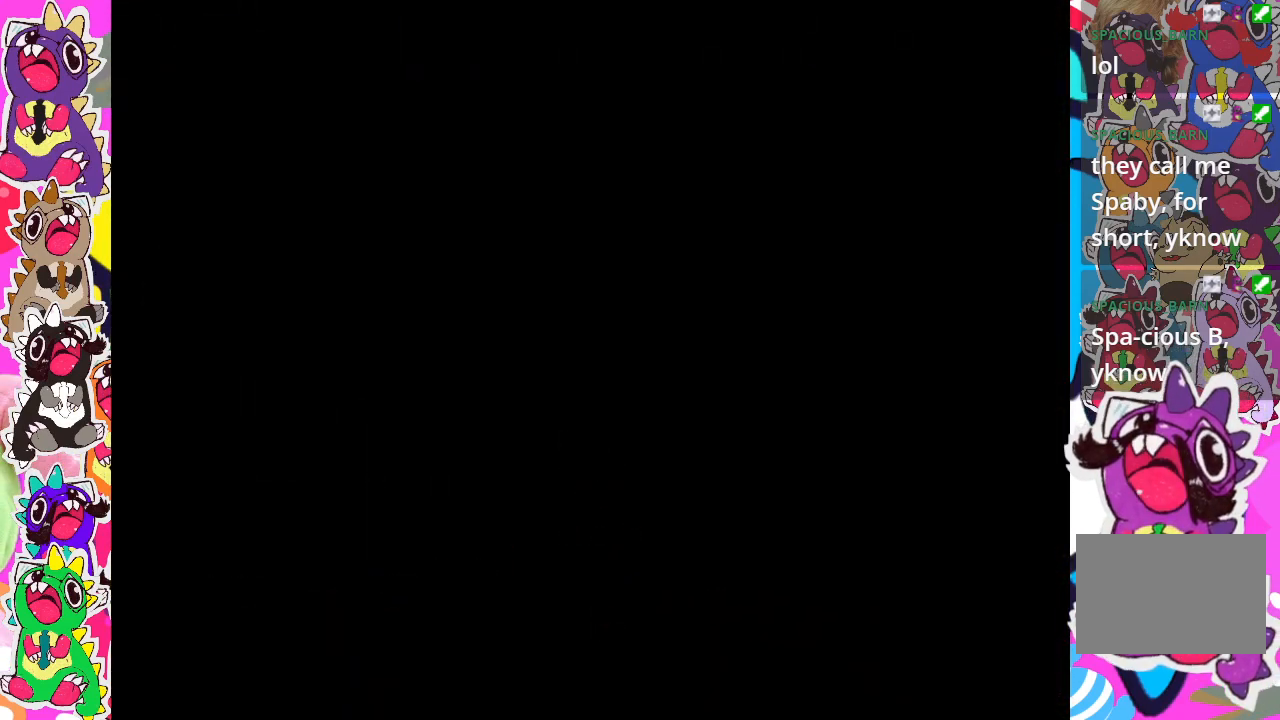
{"buttons": [], "left_stick": "center", "right_stick": "center", "events": []}
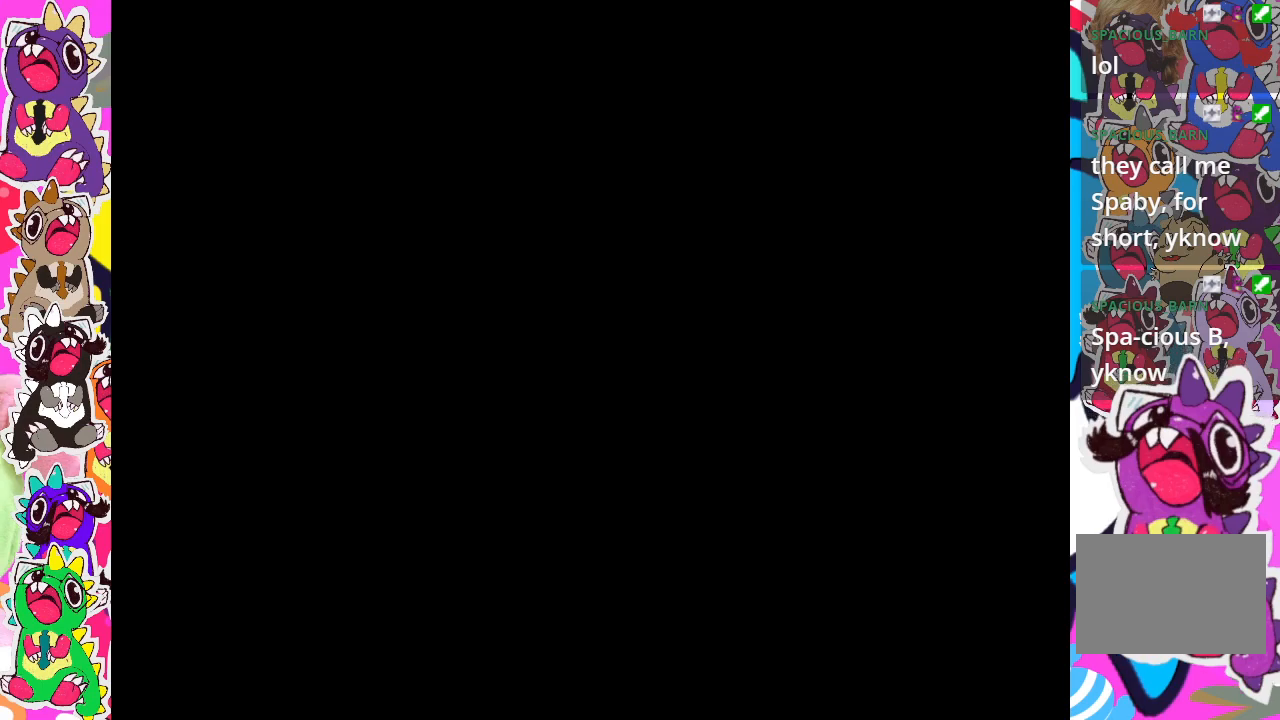
{"buttons": [], "left_stick": "center", "right_stick": "center", "events": []}
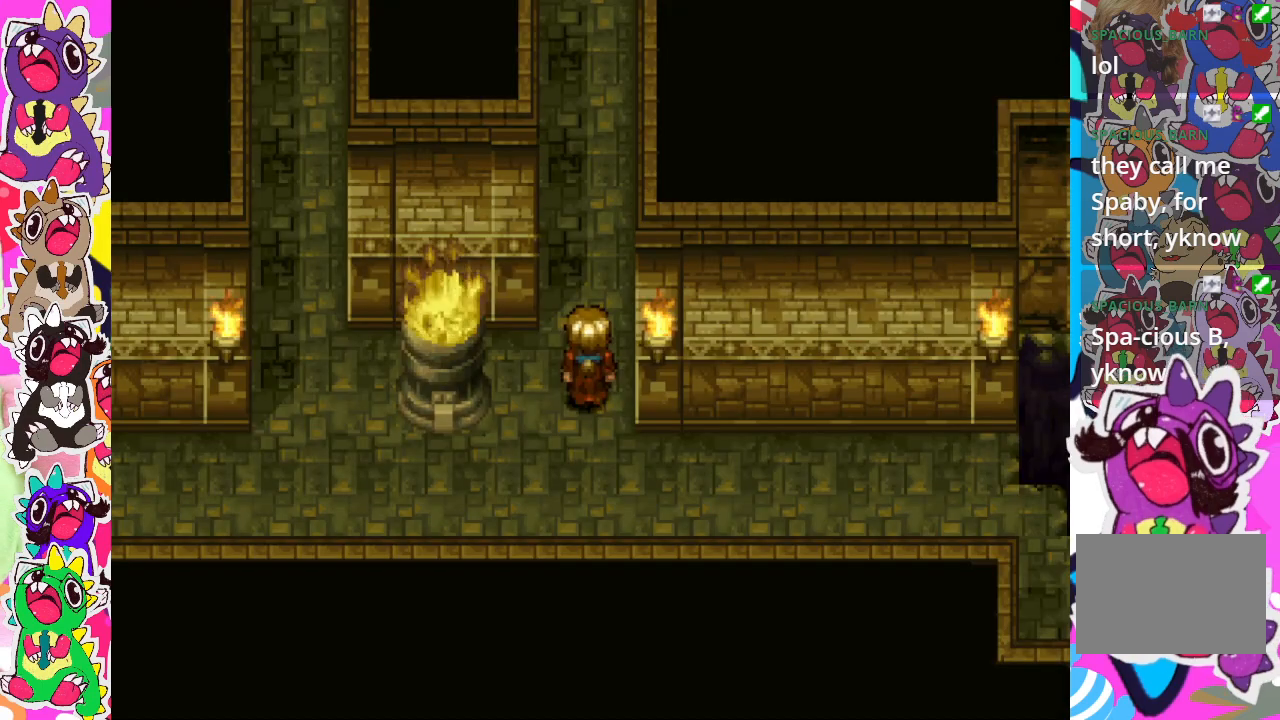
{"buttons": [], "left_stick": "center", "right_stick": "center", "events": []}
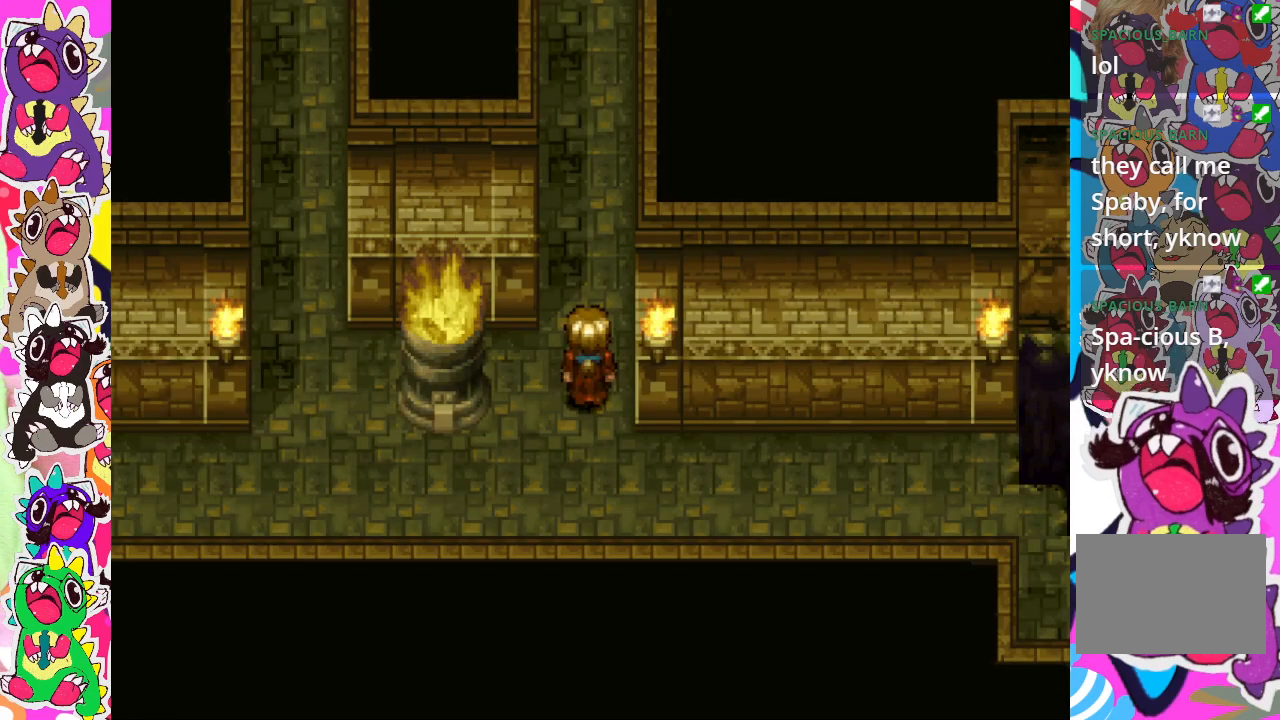
{"buttons": [], "left_stick": "center", "right_stick": "center", "events": []}
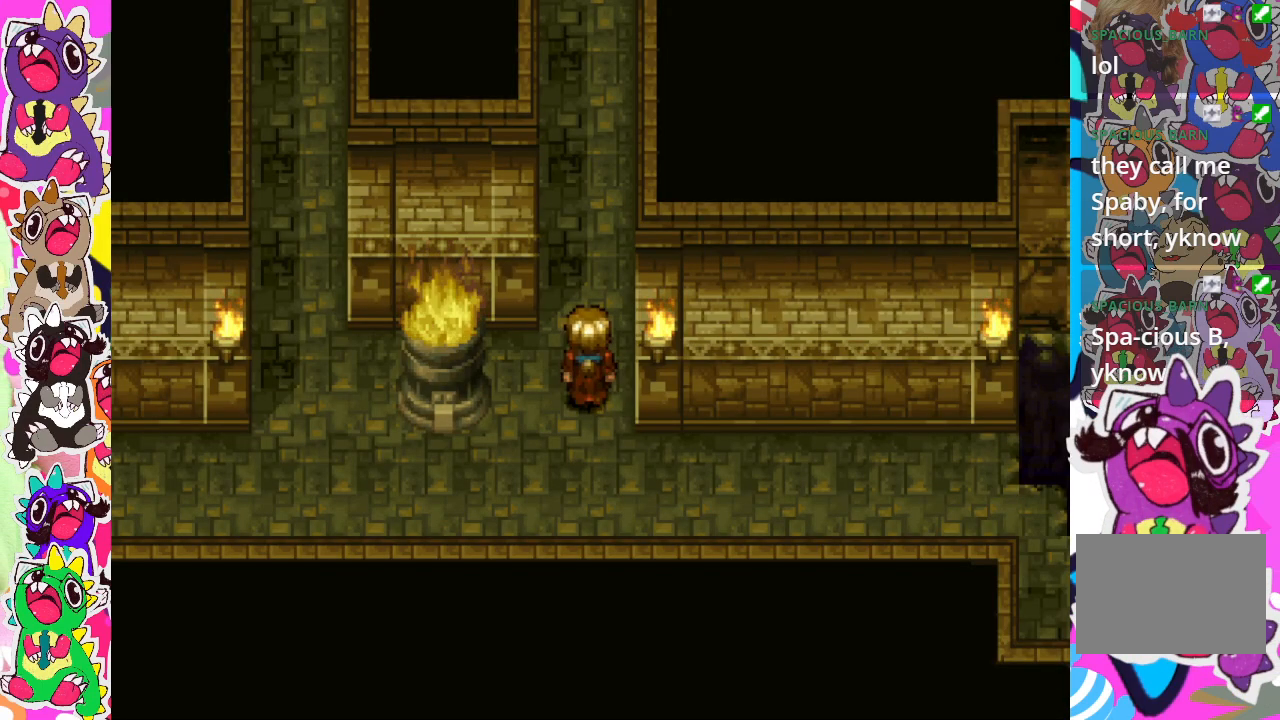
{"buttons": ["CIRCLE"], "left_stick": "center", "right_stick": "center", "events": [[17, "CIRCLE", "down"]]}
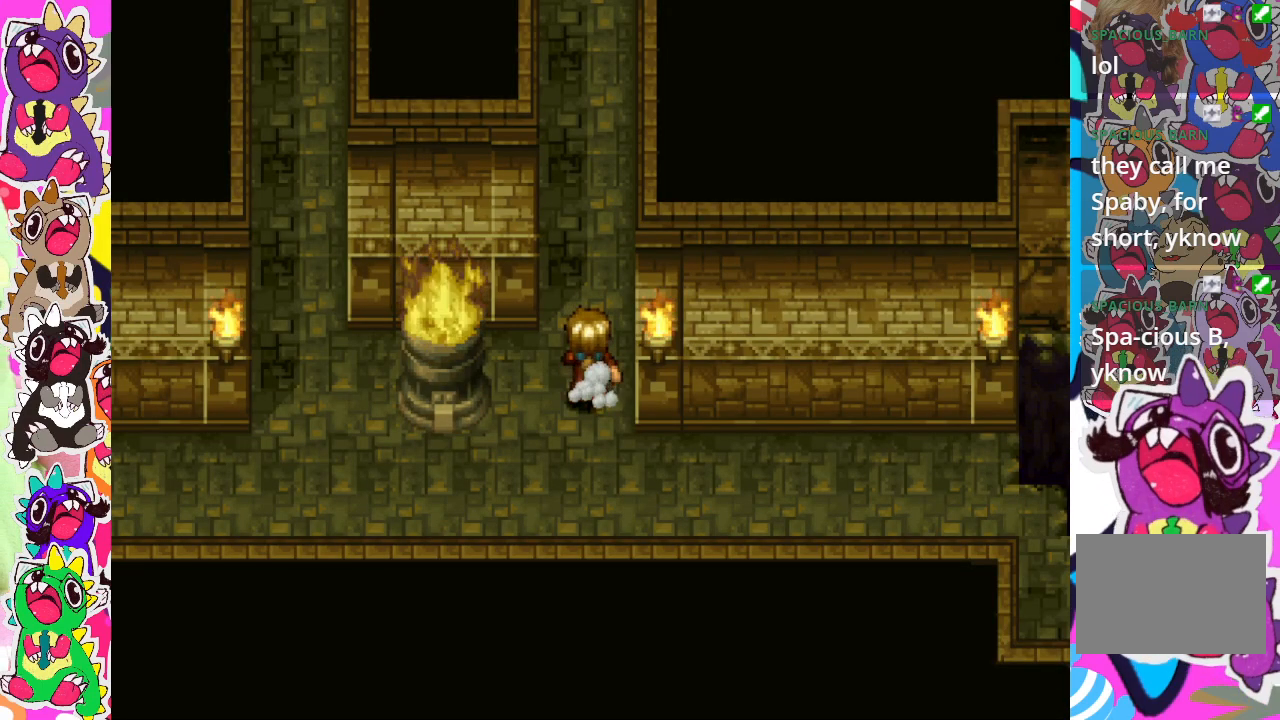
{"buttons": ["CIRCLE"], "left_stick": "center", "right_stick": "center", "events": []}
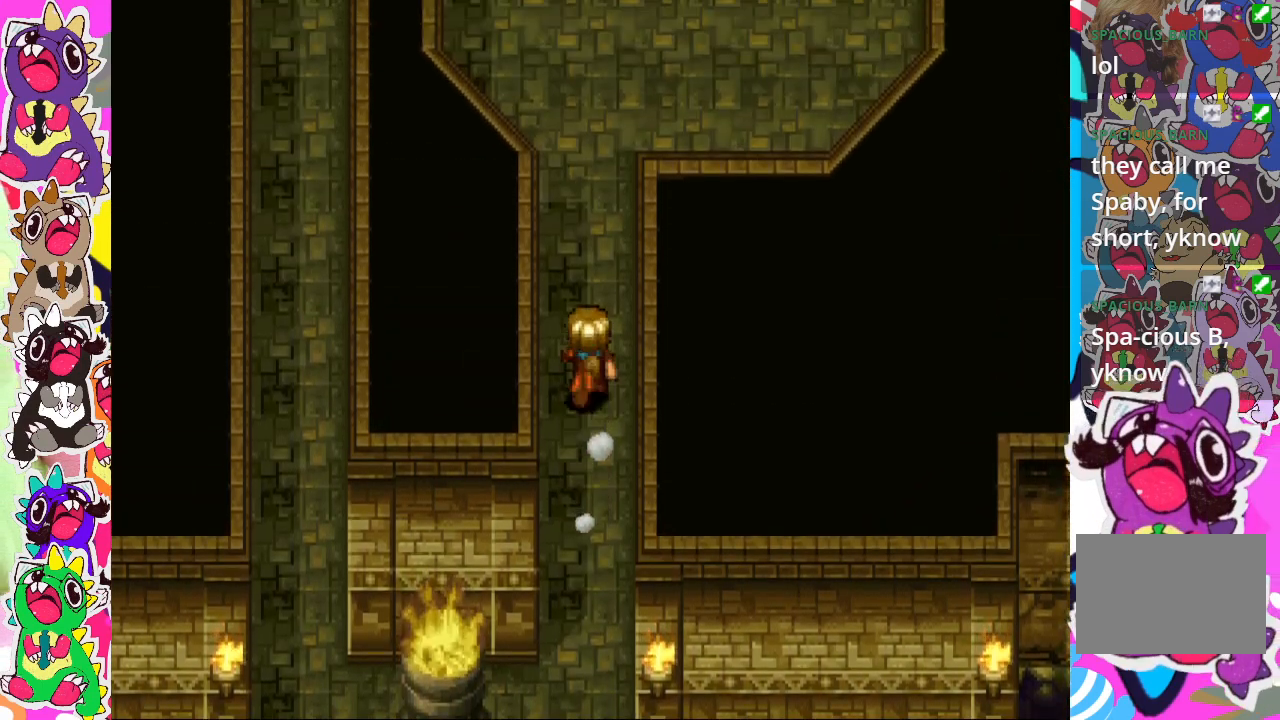
{"buttons": ["CIRCLE"], "left_stick": "center", "right_stick": "center", "events": []}
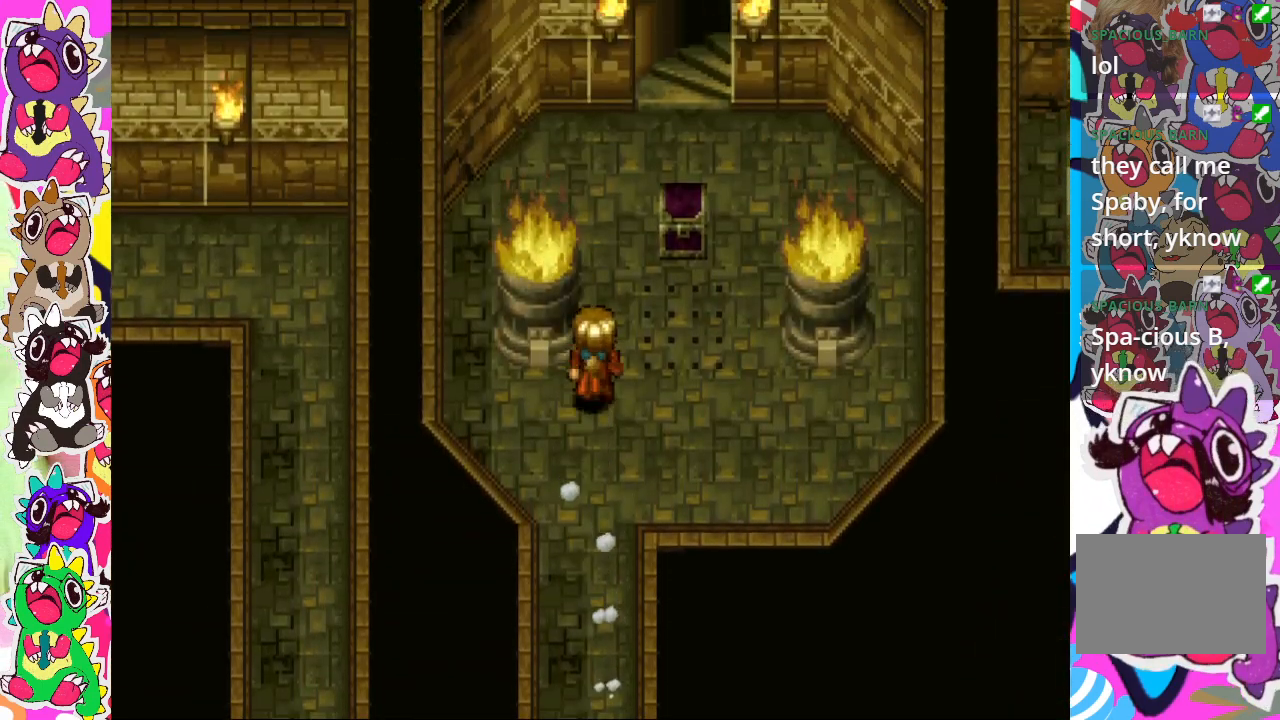
{"buttons": [], "left_stick": "center", "right_stick": "center", "events": [[83, "CIRCLE", "up"]]}
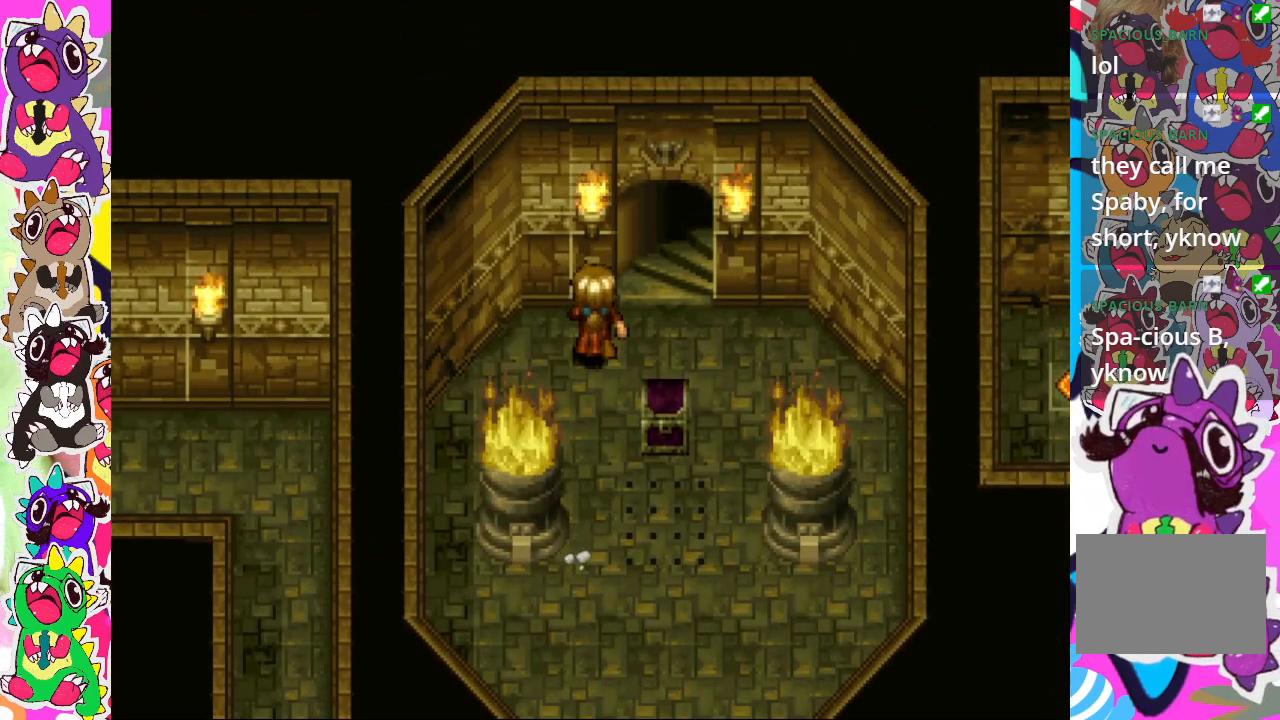
{"buttons": [], "left_stick": "center", "right_stick": "center", "events": [[100, "DPAD_DOWN", "down"], [250, "DPAD_DOWN", "up"]]}
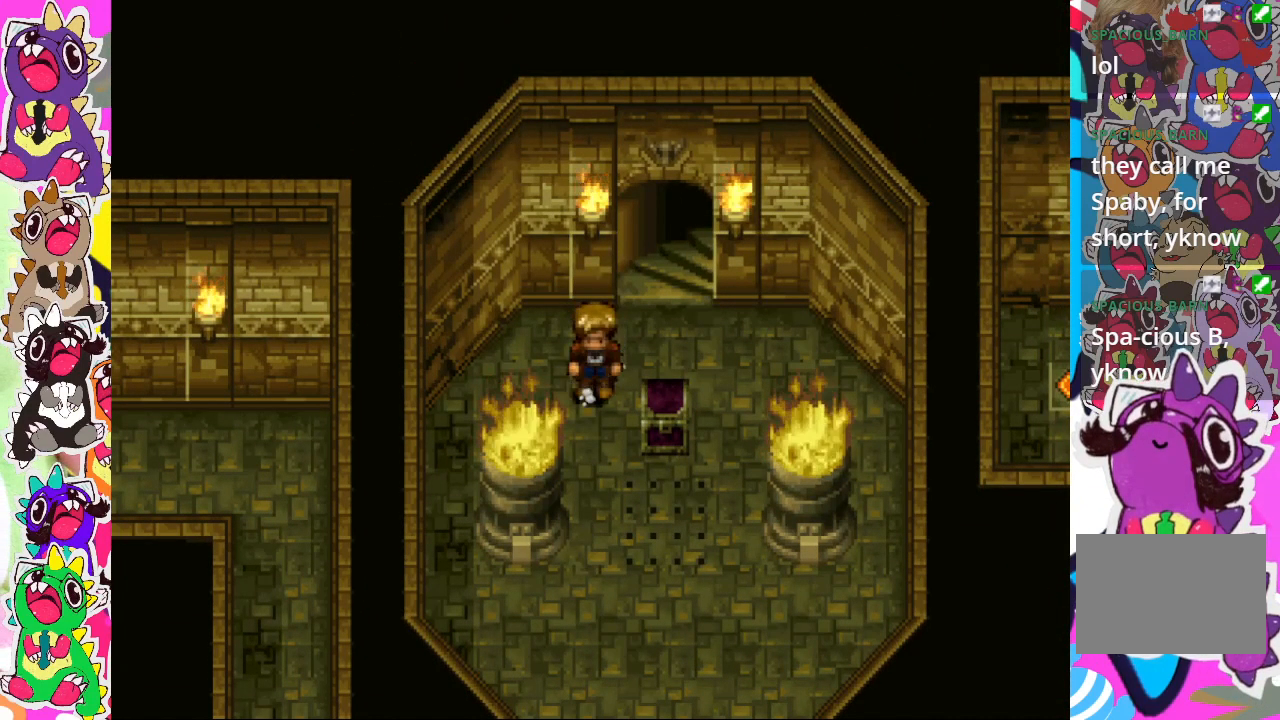
{"buttons": [], "left_stick": "center", "right_stick": "center", "events": [[50, "DPAD_RIGHT", "down"], [267, "DPAD_RIGHT", "up"]]}
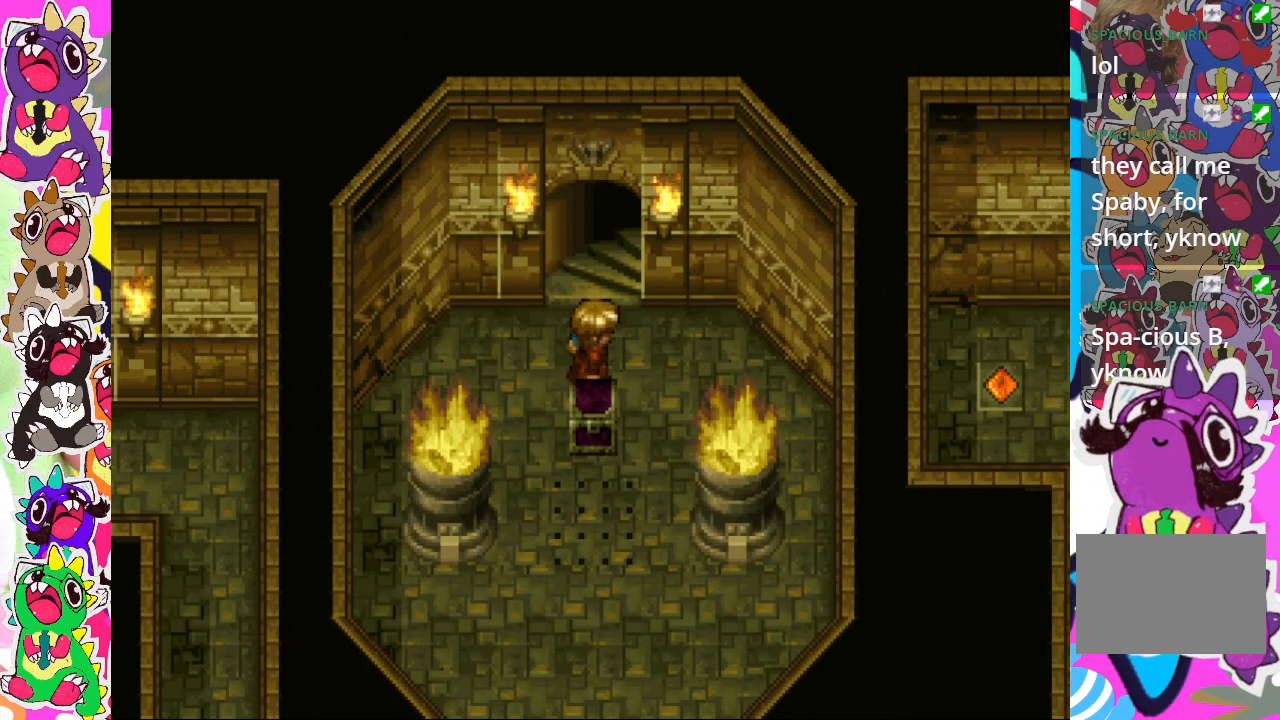
{"buttons": ["DPAD_UP"], "left_stick": "center", "right_stick": "center", "events": [[33, "DPAD_UP", "down"]]}
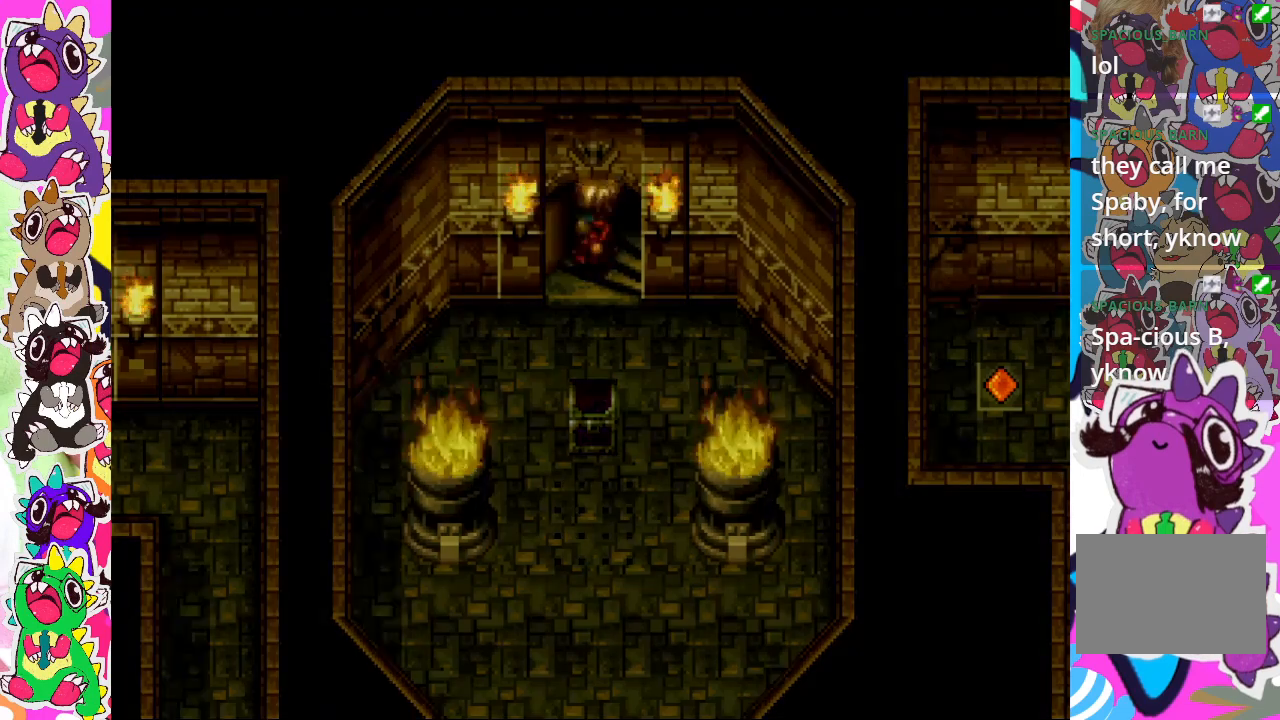
{"buttons": [], "left_stick": "center", "right_stick": "center", "events": [[217, "DPAD_UP", "up"]]}
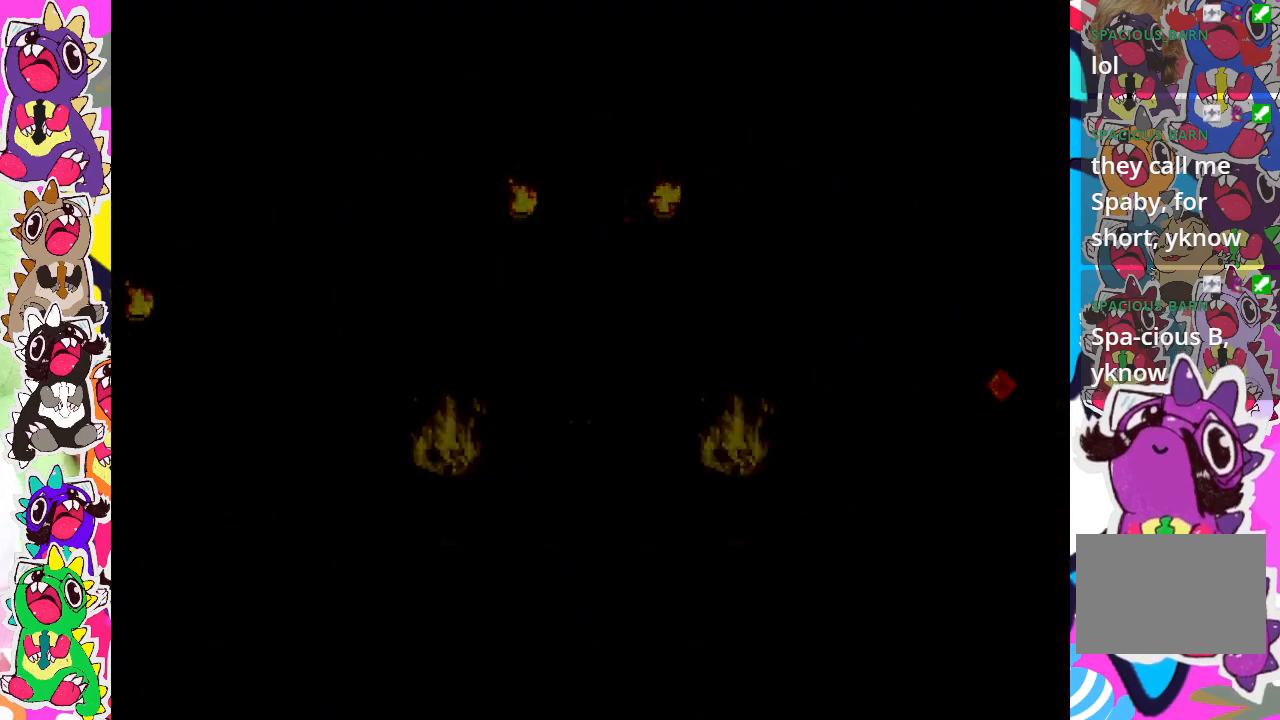
{"buttons": [], "left_stick": "center", "right_stick": "center", "events": []}
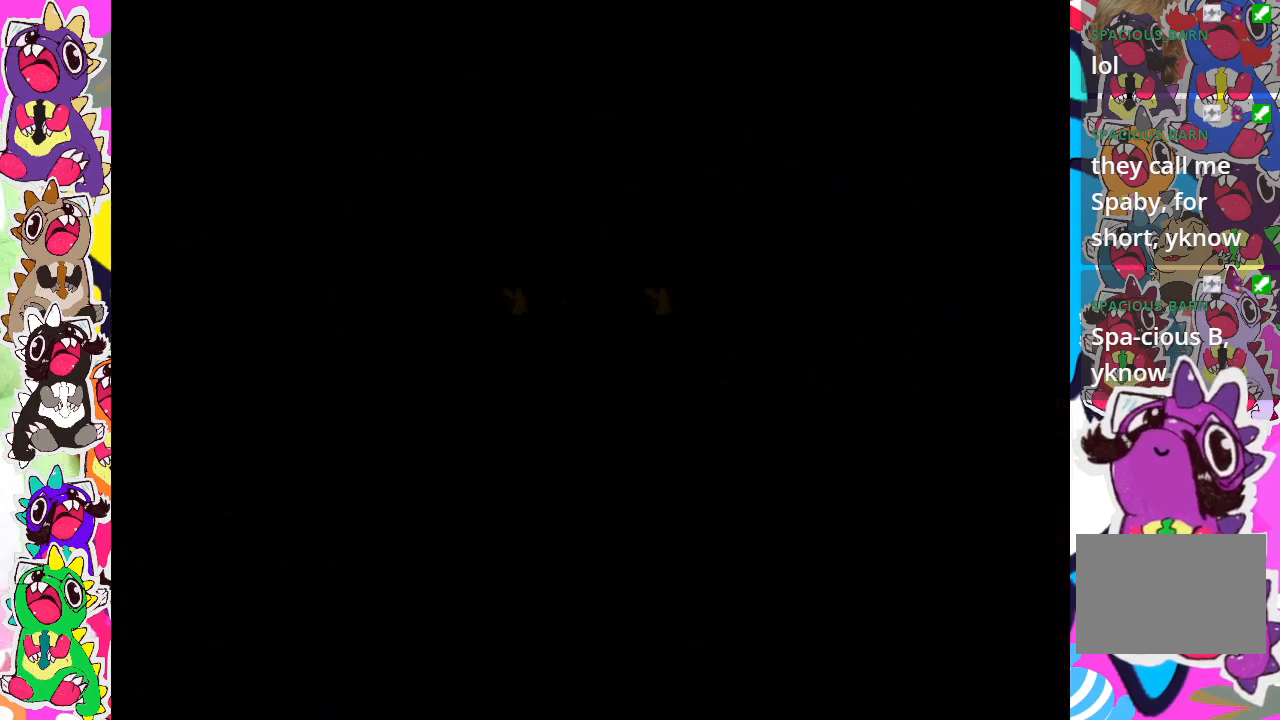
{"buttons": [], "left_stick": "center", "right_stick": "center", "events": []}
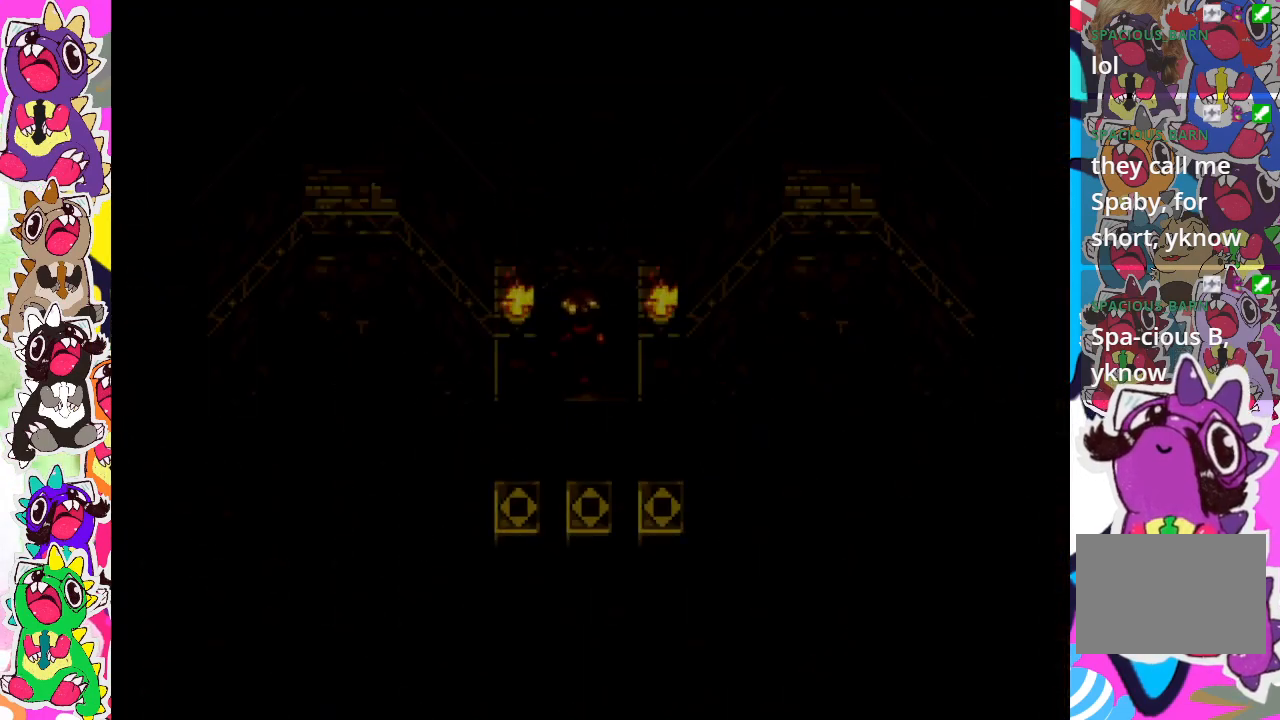
{"buttons": [], "left_stick": "center", "right_stick": "center", "events": []}
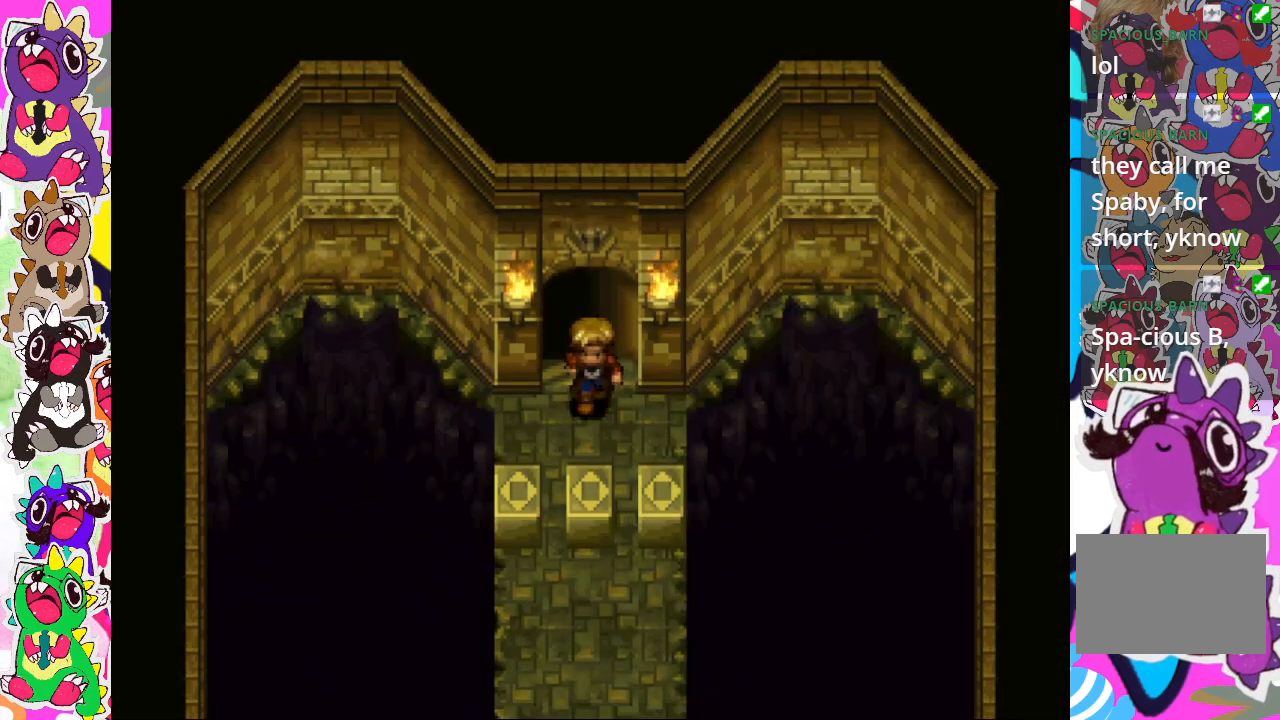
{"buttons": [], "left_stick": "center", "right_stick": "center", "events": []}
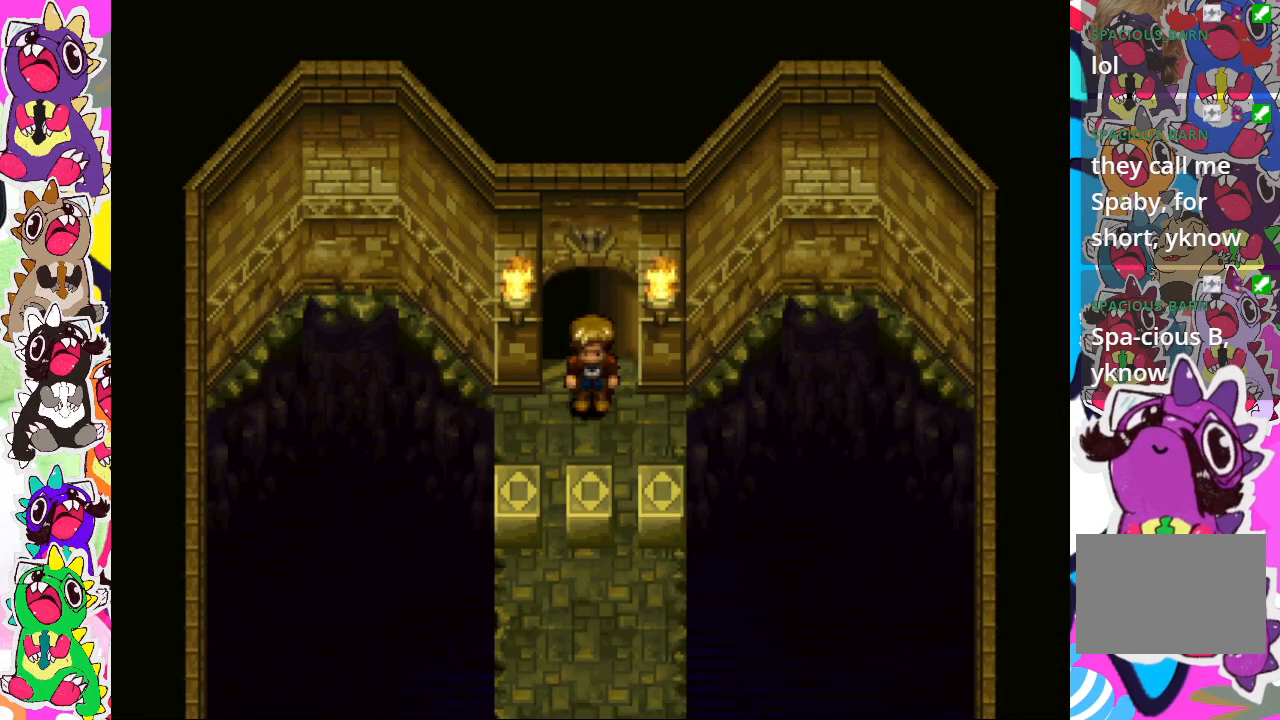
{"buttons": ["DPAD_DOWN"], "left_stick": "center", "right_stick": "center", "events": [[233, "DPAD_DOWN", "down"]]}
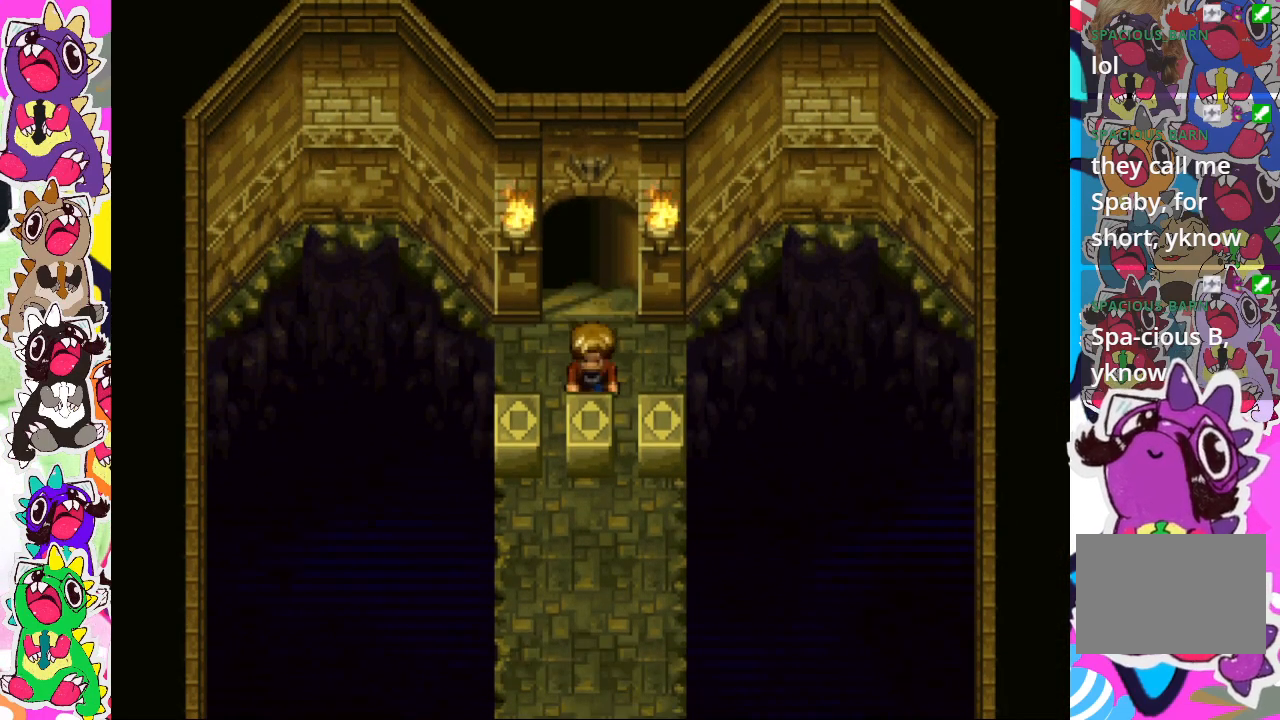
{"buttons": ["CROSS", "DPAD_DOWN"], "left_stick": "center", "right_stick": "center", "events": [[167, "CROSS", "down"]]}
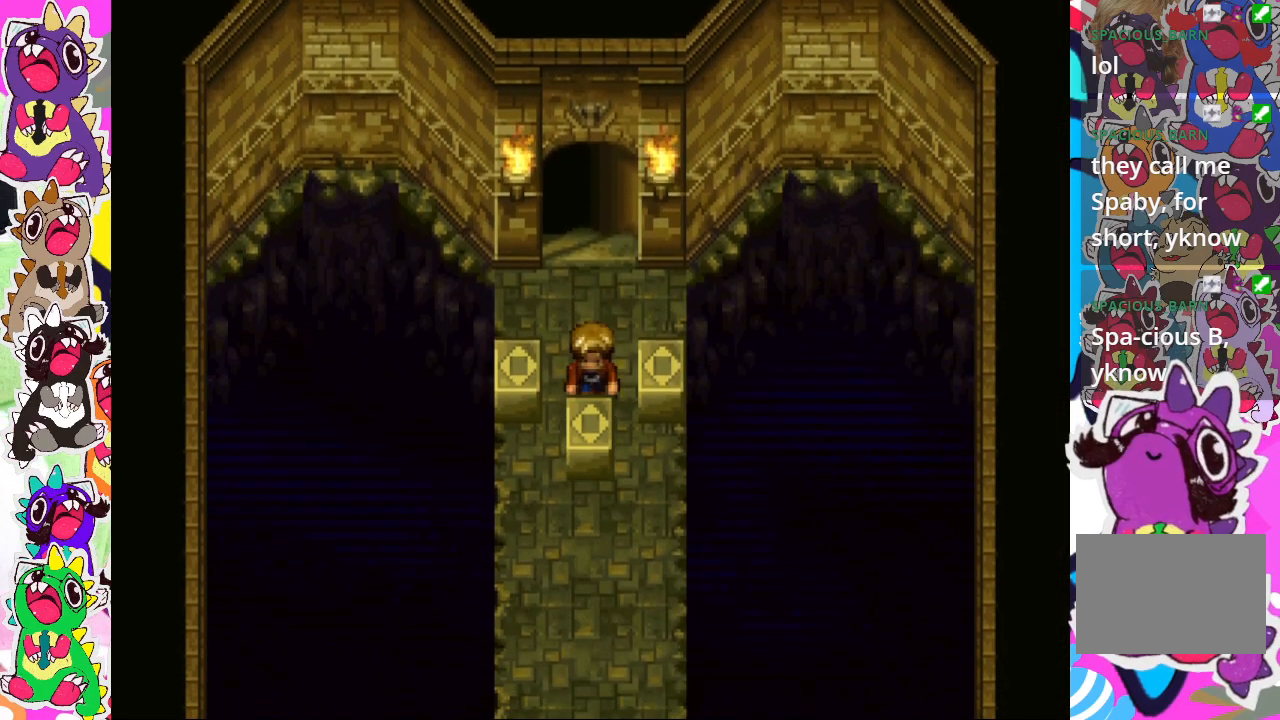
{"buttons": [], "left_stick": "center", "right_stick": "center", "events": [[467, "DPAD_DOWN", "up"], [500, "CROSS", "up"]]}